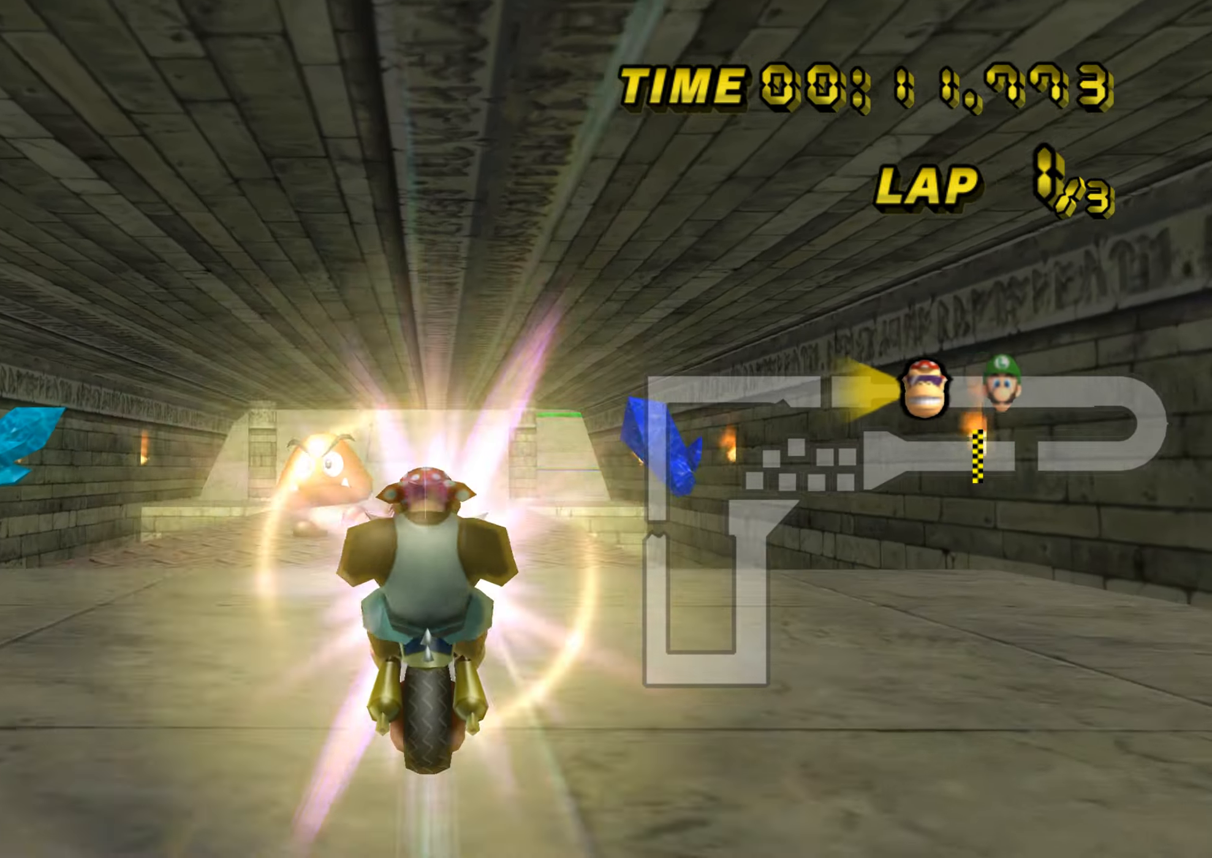
Gameplay with a controller (Nintendo layout); each line is a JSON object with the inputs held at the frame after it. "events" lists button and stick changes between this image and that frame as [ms after this image, input, new state], when the widget could be followed in between. Not read: B L3 R3 X Y Z.
{"buttons": ["A"], "left_stick": "down", "events": [[234, "left_stick", "center"], [284, "left_stick", "down"]]}
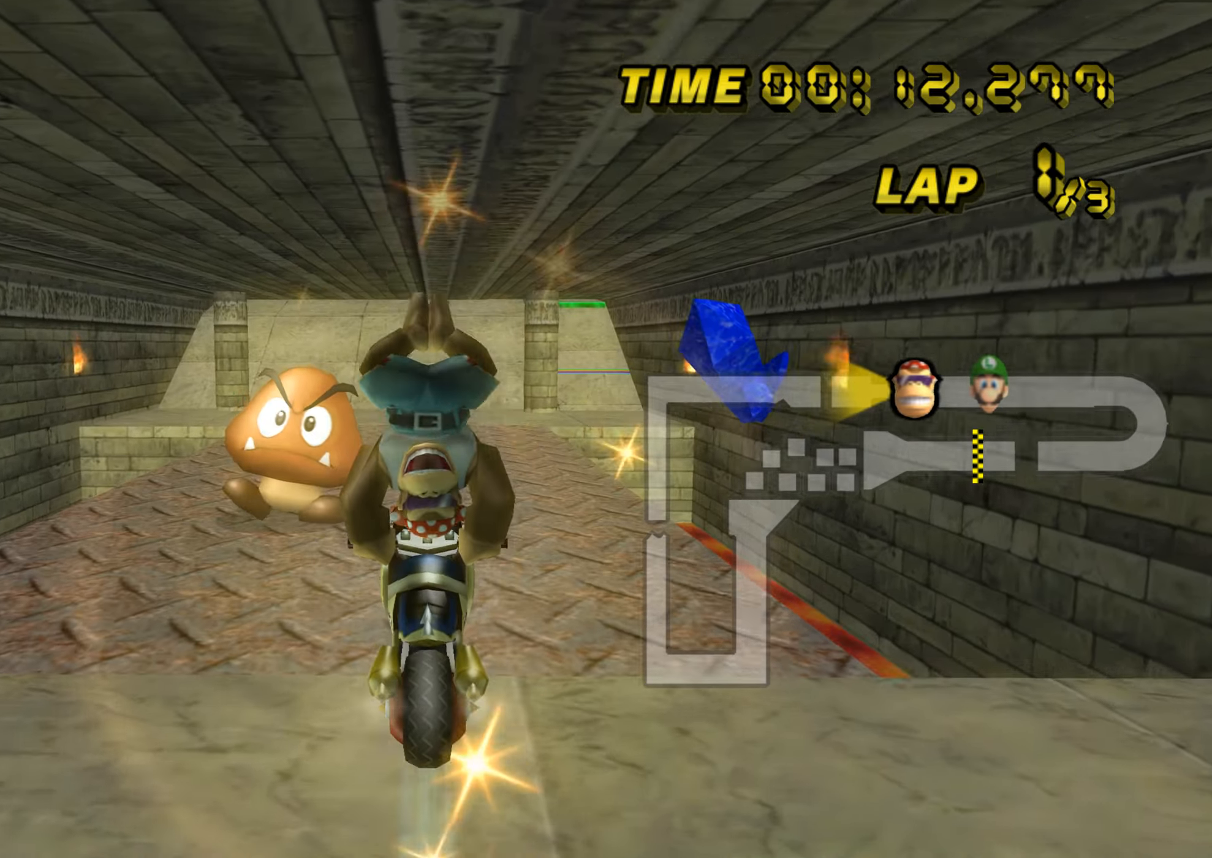
{"buttons": ["A", "R1"], "left_stick": "up-left", "events": [[167, "R1", "down"], [300, "left_stick", "right"], [450, "left_stick", "up-left"]]}
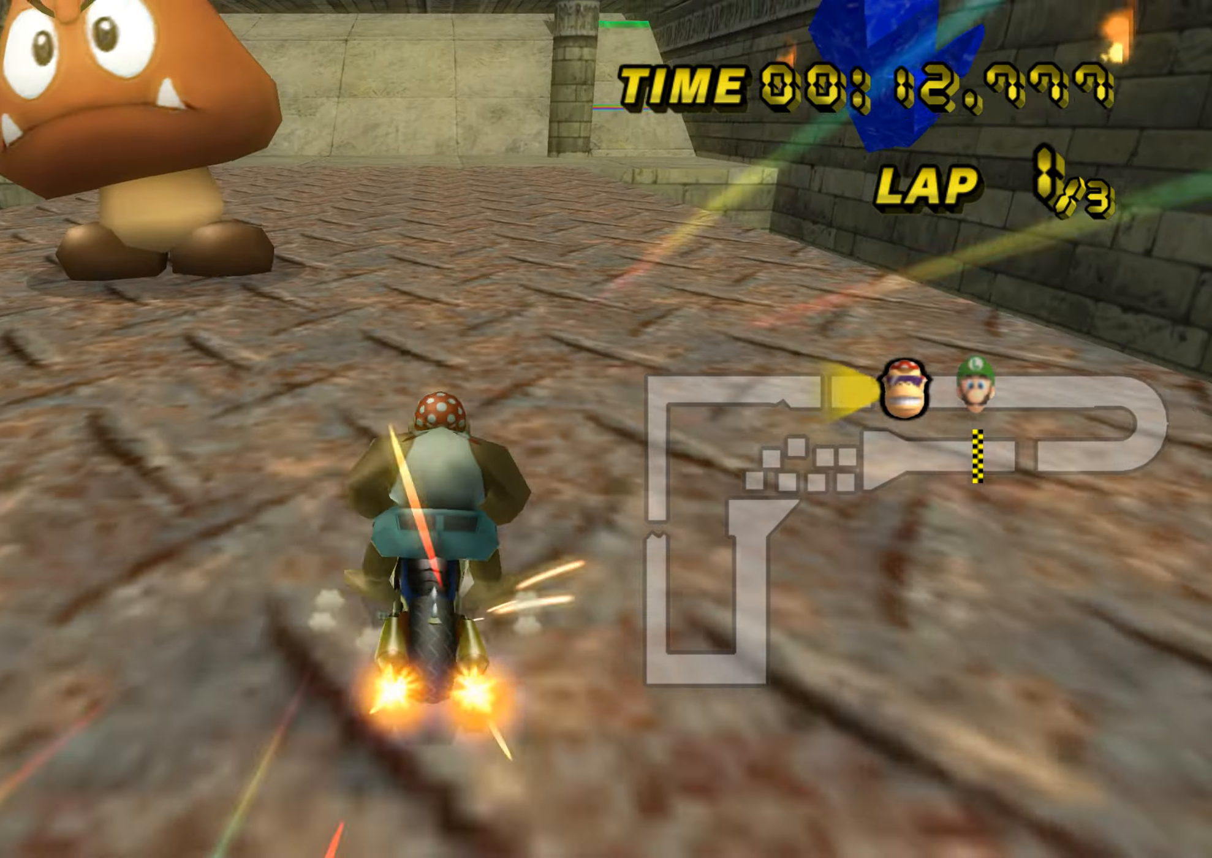
{"buttons": ["A"], "left_stick": "up-right", "events": [[201, "left_stick", "up-right"], [367, "R1", "up"], [384, "DPAD_UP", "down"], [401, "DPAD_UP", "up"]]}
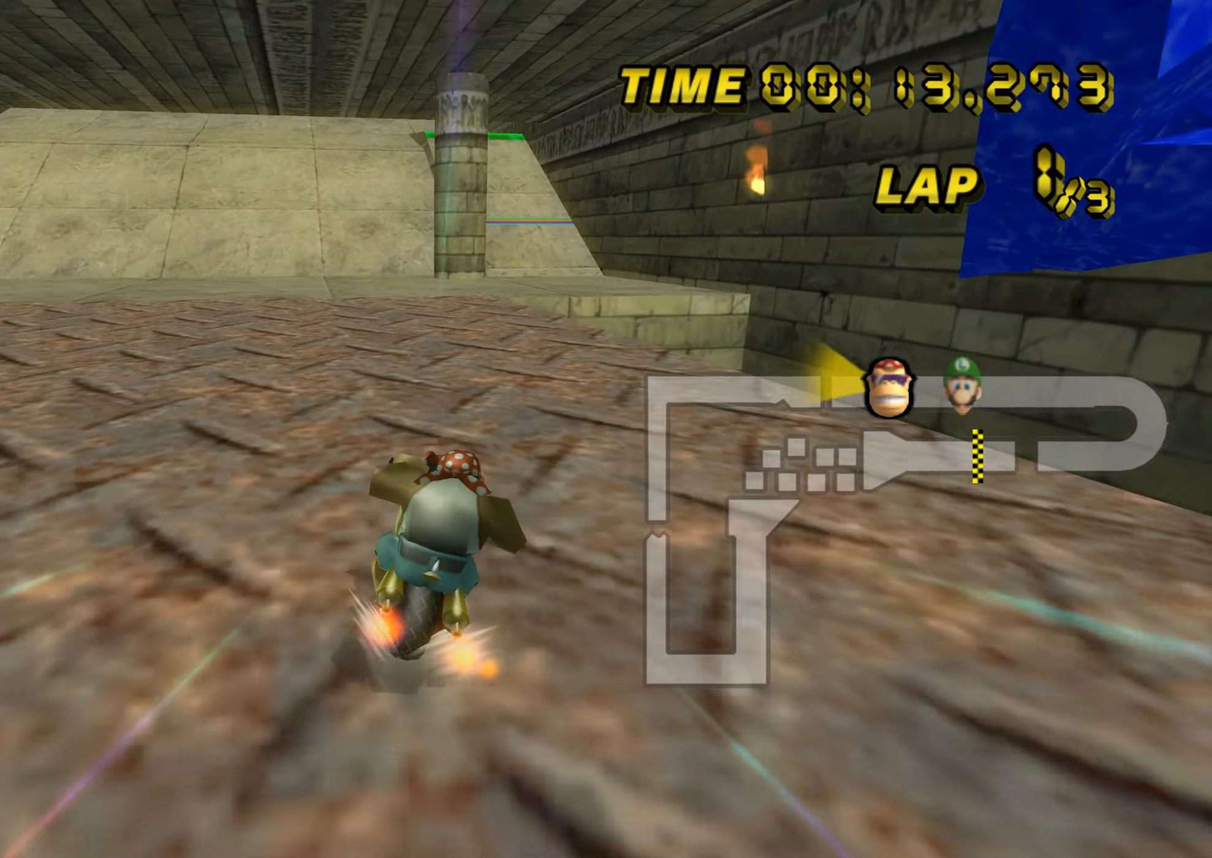
{"buttons": ["A"], "left_stick": "center", "events": [[83, "left_stick", "center"]]}
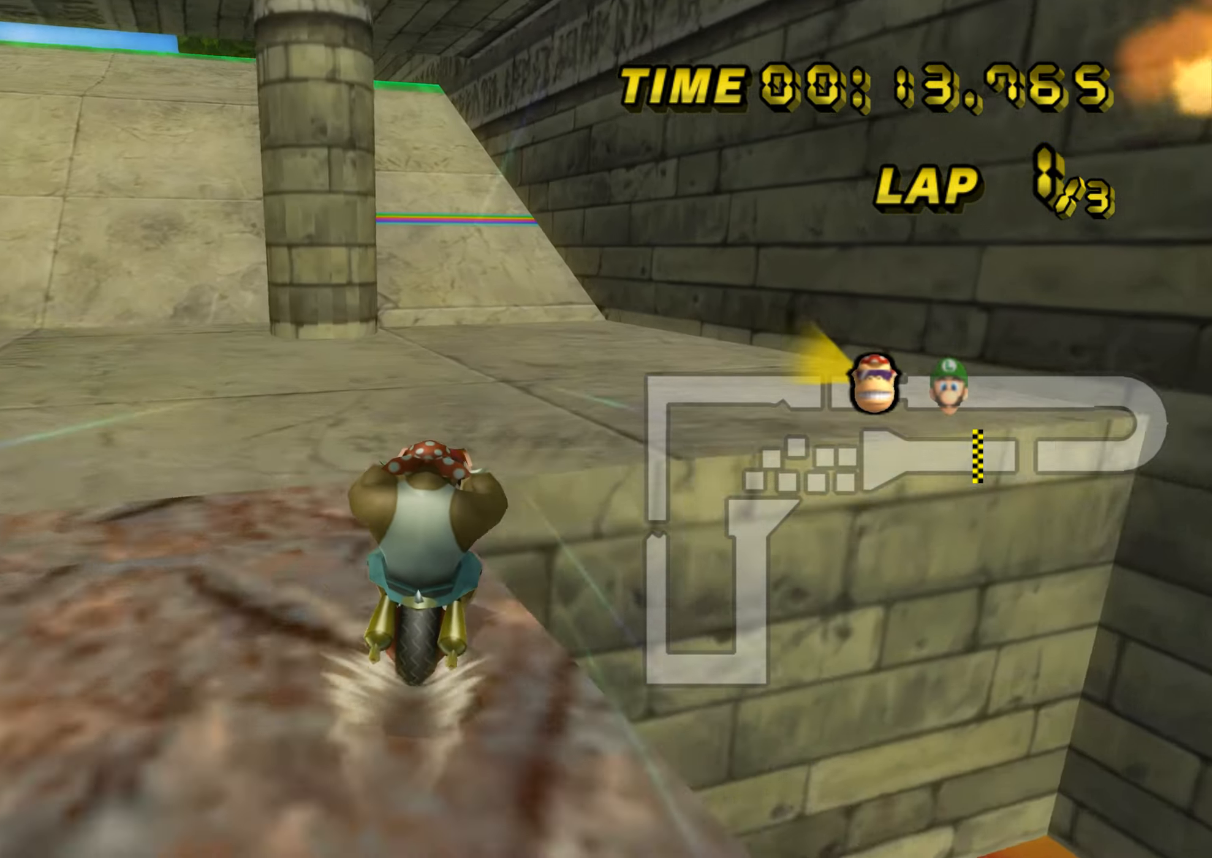
{"buttons": ["A"], "left_stick": "center", "events": [[50, "R1", "down"], [134, "left_stick", "left"], [451, "R1", "up"], [484, "DPAD_UP", "down"], [501, "DPAD_UP", "up"], [501, "left_stick", "center"]]}
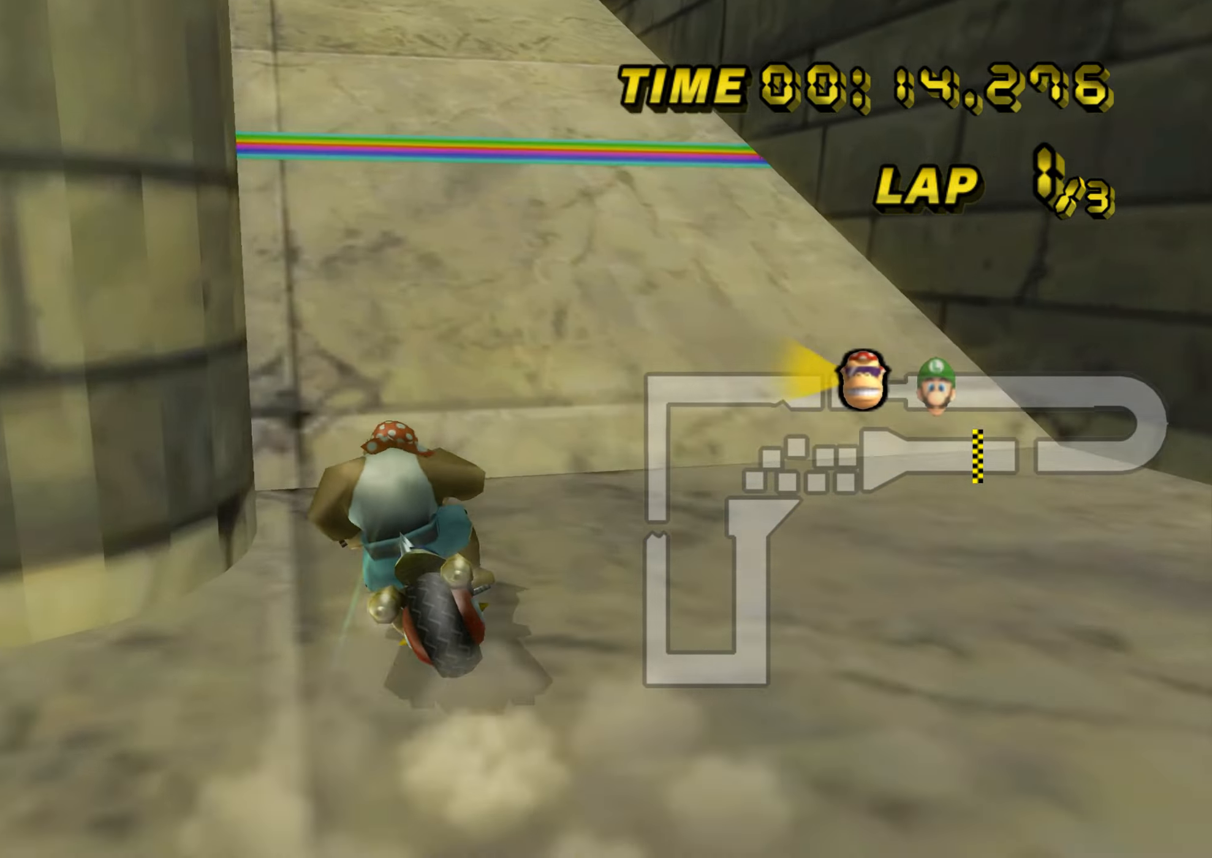
{"buttons": ["A"], "left_stick": "up", "events": [[200, "left_stick", "left"], [300, "left_stick", "up-left"], [500, "left_stick", "up"]]}
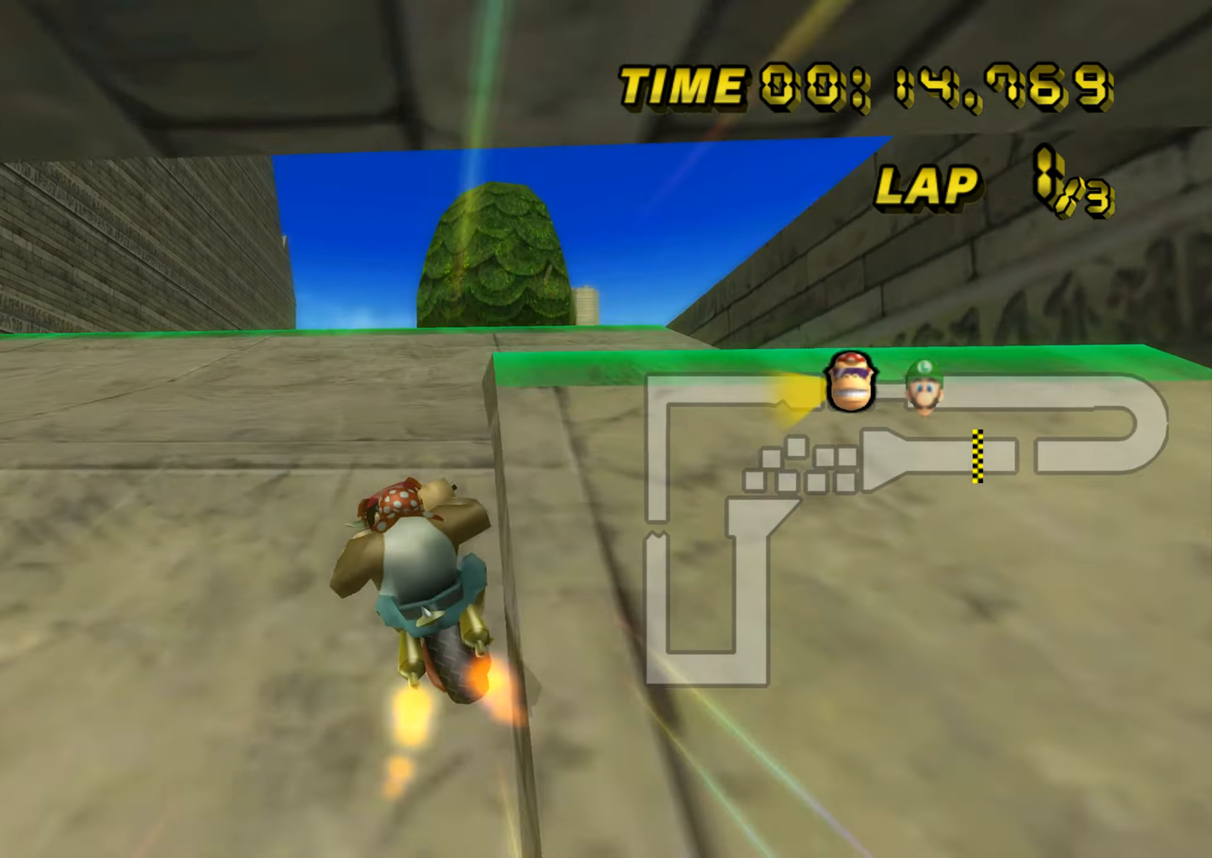
{"buttons": ["A"], "left_stick": "up-right", "events": [[284, "left_stick", "up-right"]]}
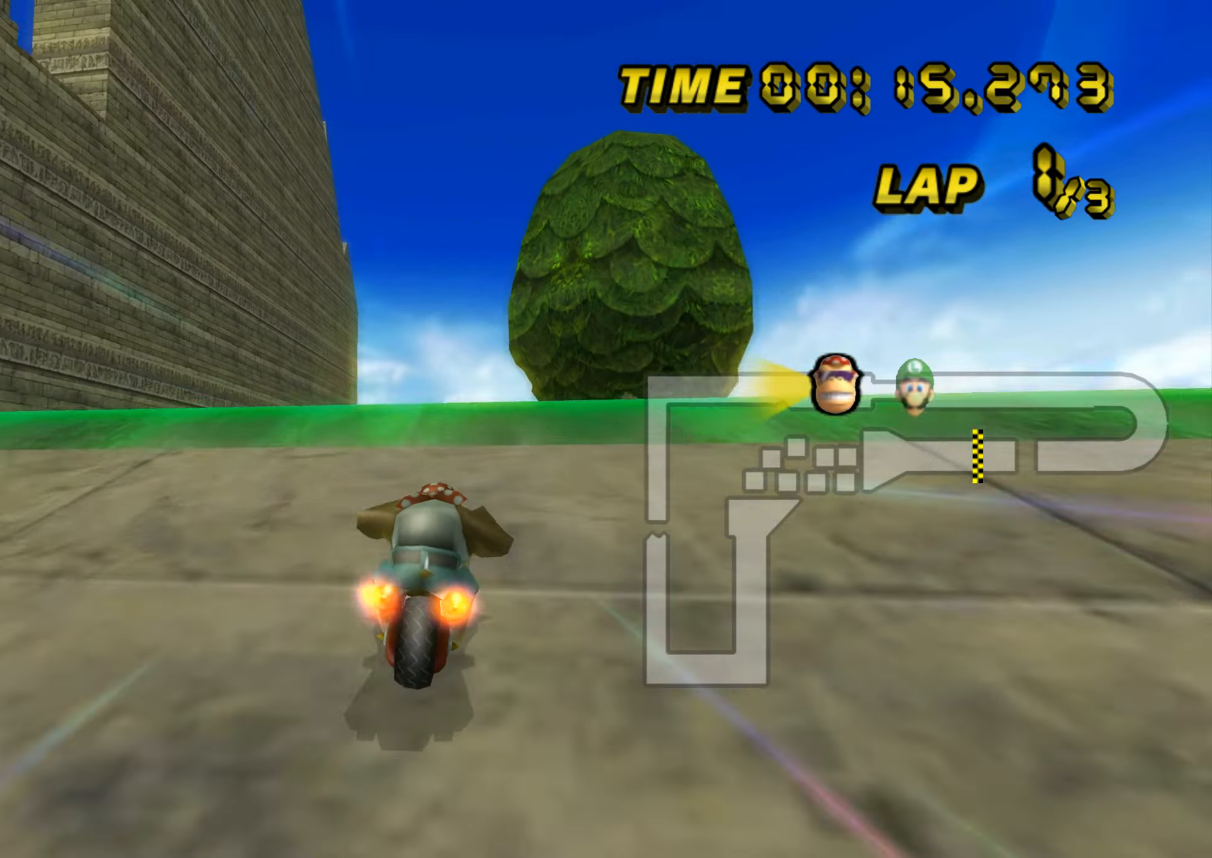
{"buttons": ["A"], "left_stick": "up", "events": [[83, "DPAD_UP", "down"], [100, "DPAD_UP", "up"], [100, "left_stick", "up-left"], [167, "DPAD_DOWN", "down"], [183, "DPAD_DOWN", "up"], [250, "DPAD_DOWN", "down"], [267, "DPAD_DOWN", "up"], [284, "left_stick", "up"]]}
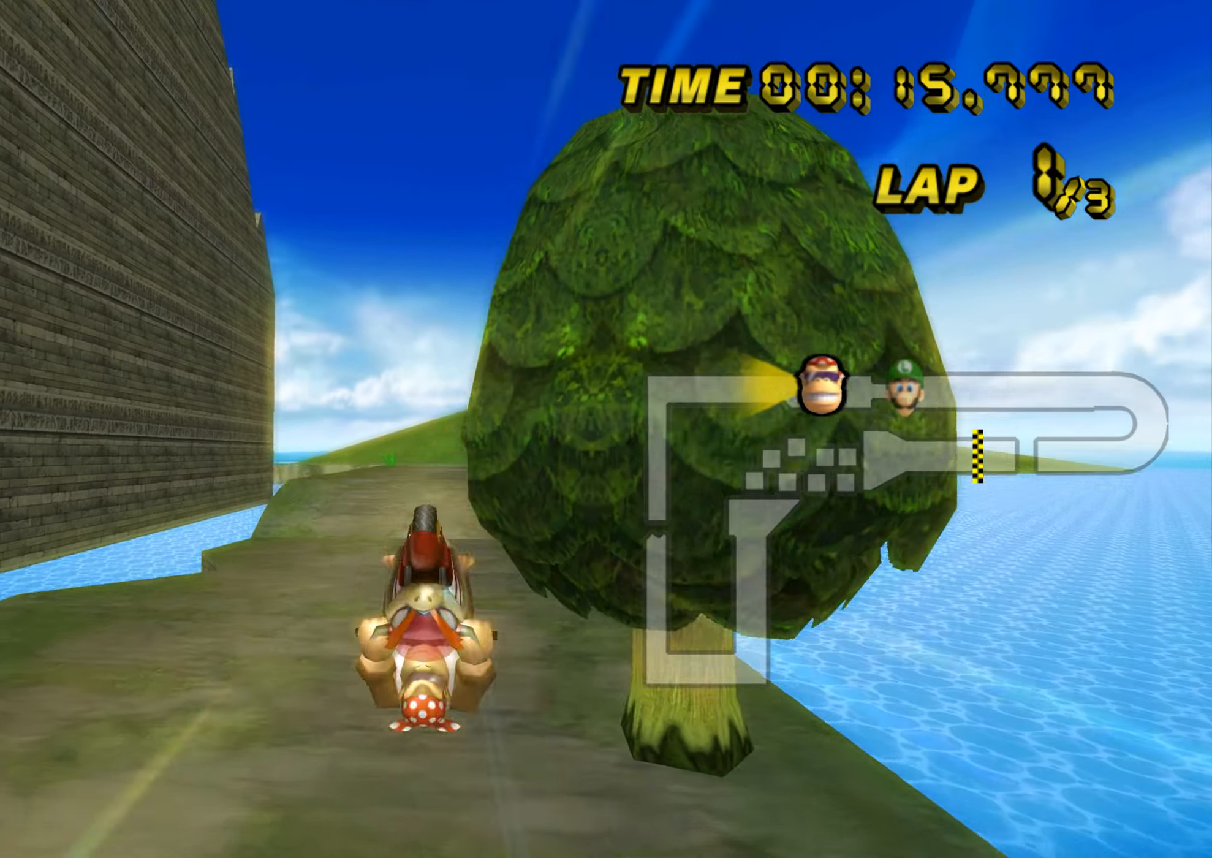
{"buttons": ["A"], "left_stick": "up", "events": []}
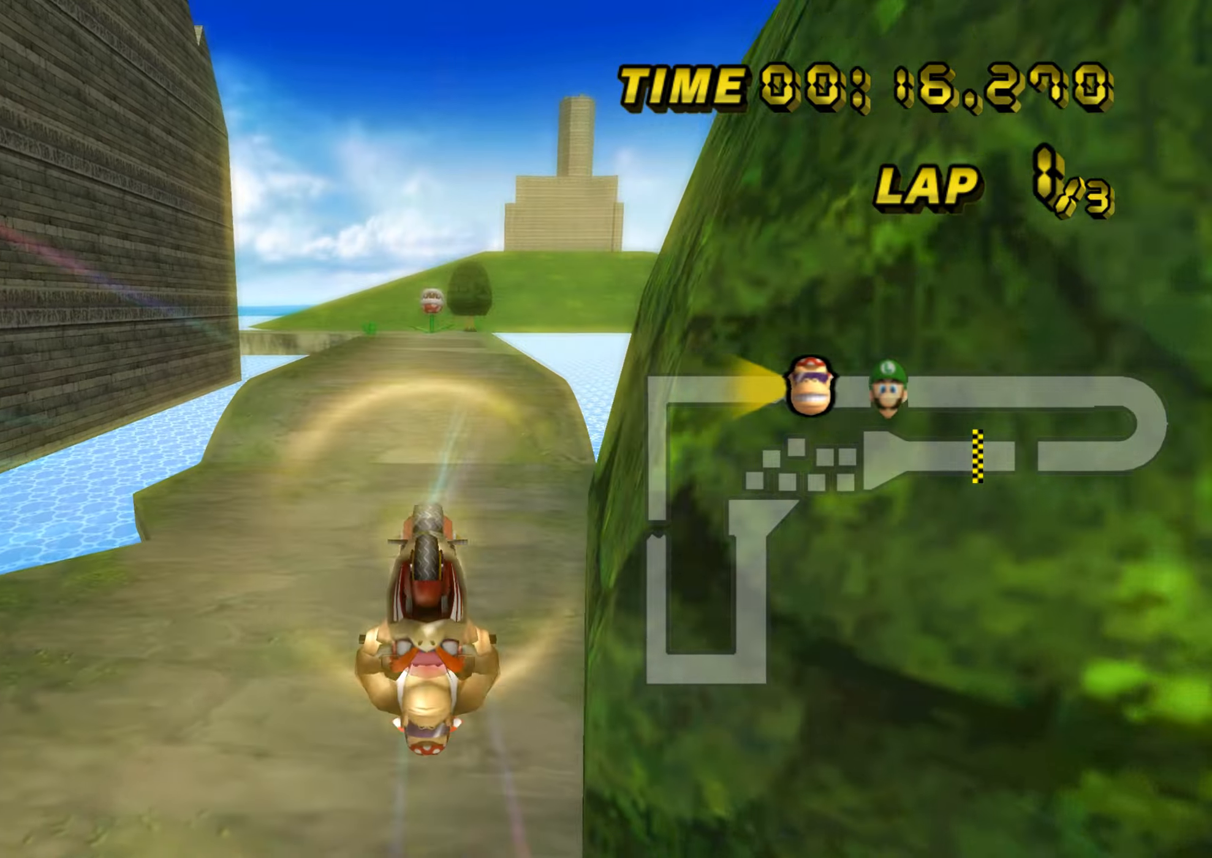
{"buttons": ["A"], "left_stick": "down", "events": [[134, "left_stick", "center"], [200, "left_stick", "down"]]}
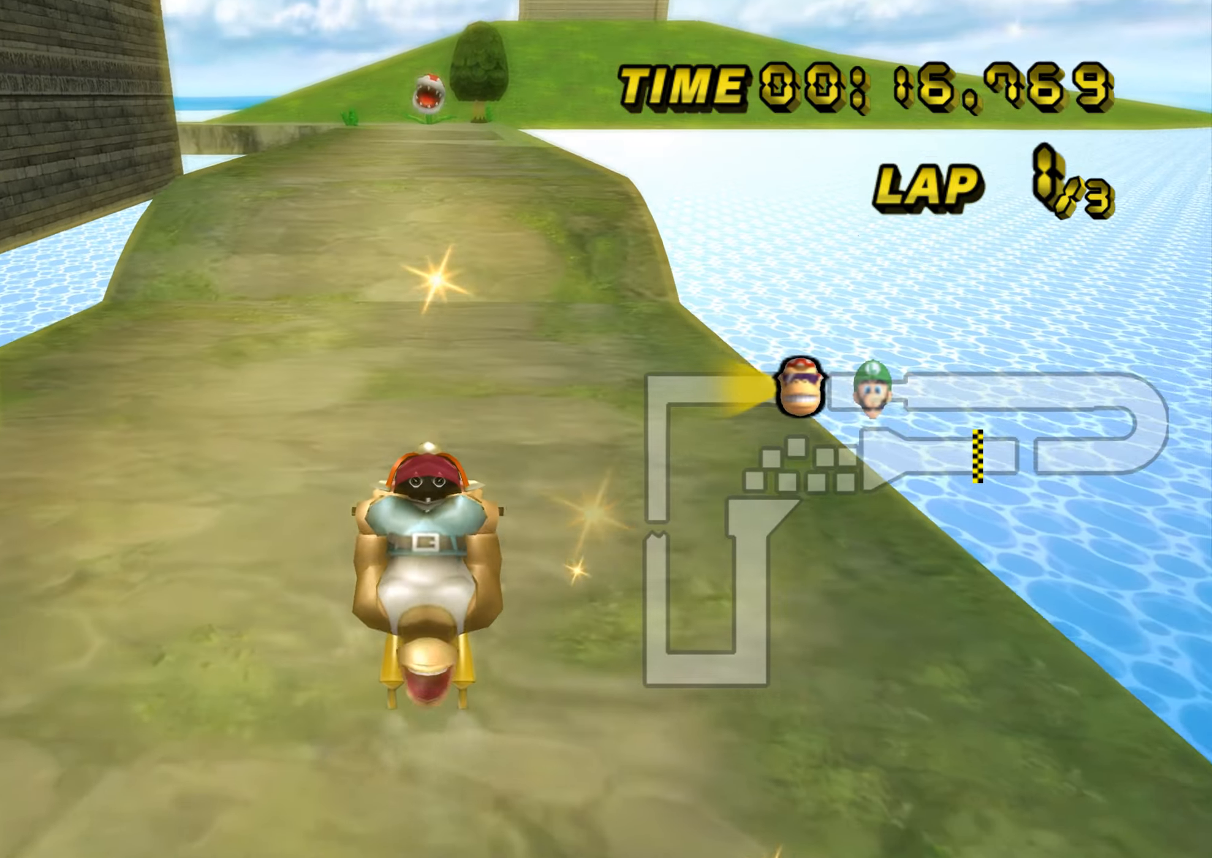
{"buttons": ["A", "DPAD_UP"], "left_stick": "down-left", "events": [[450, "left_stick", "down-left"], [500, "DPAD_UP", "down"]]}
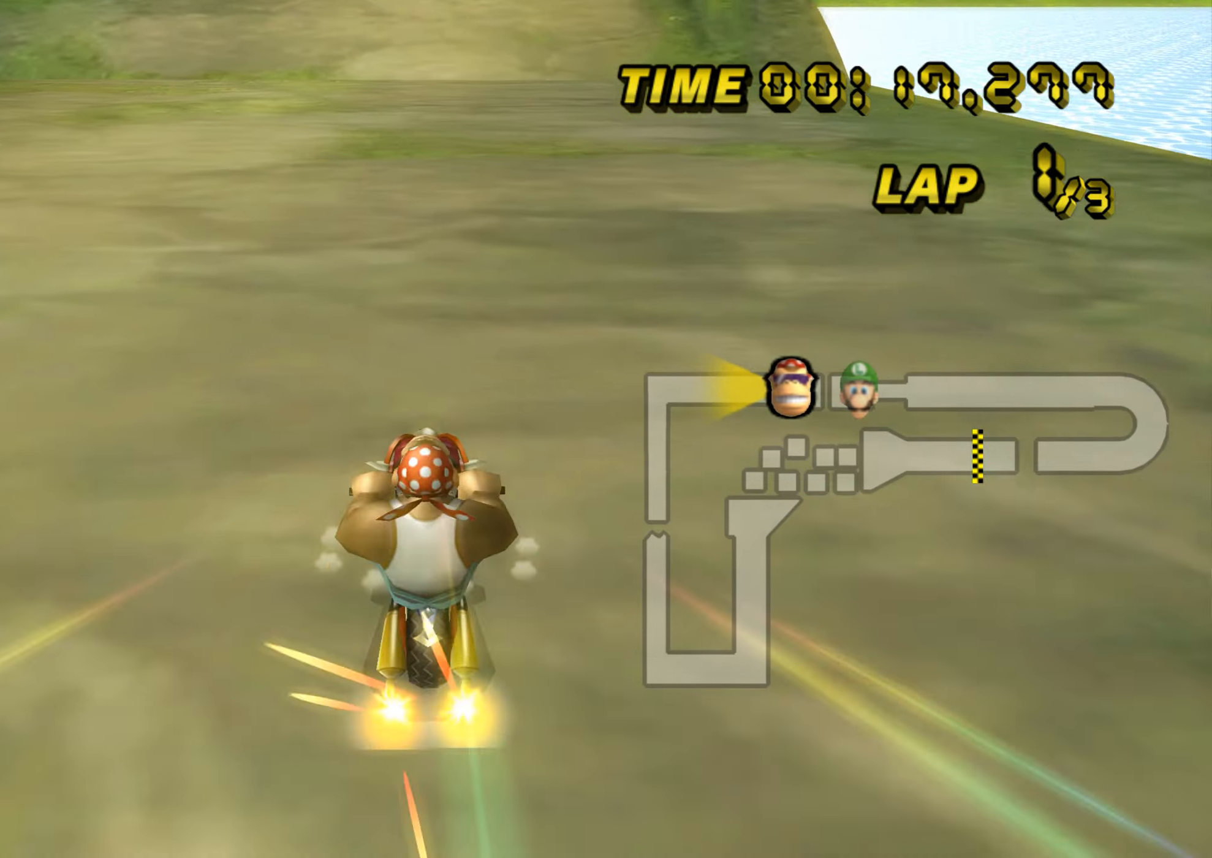
{"buttons": ["A"], "left_stick": "left", "events": [[17, "DPAD_UP", "up"], [100, "left_stick", "left"], [351, "left_stick", "center"], [434, "left_stick", "left"]]}
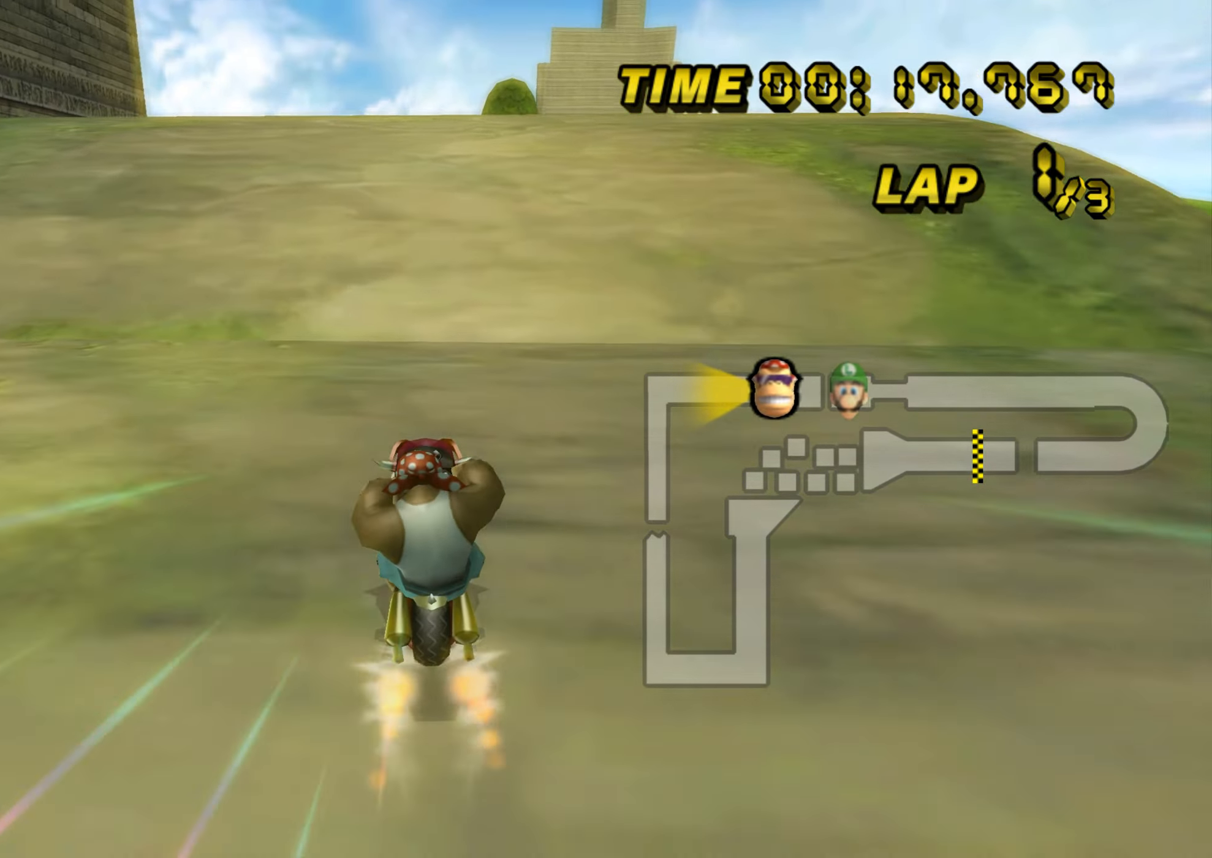
{"buttons": ["A"], "left_stick": "center", "events": [[16, "R1", "down"], [33, "left_stick", "center"], [150, "R1", "up"], [267, "DPAD_UP", "down"], [283, "DPAD_UP", "up"]]}
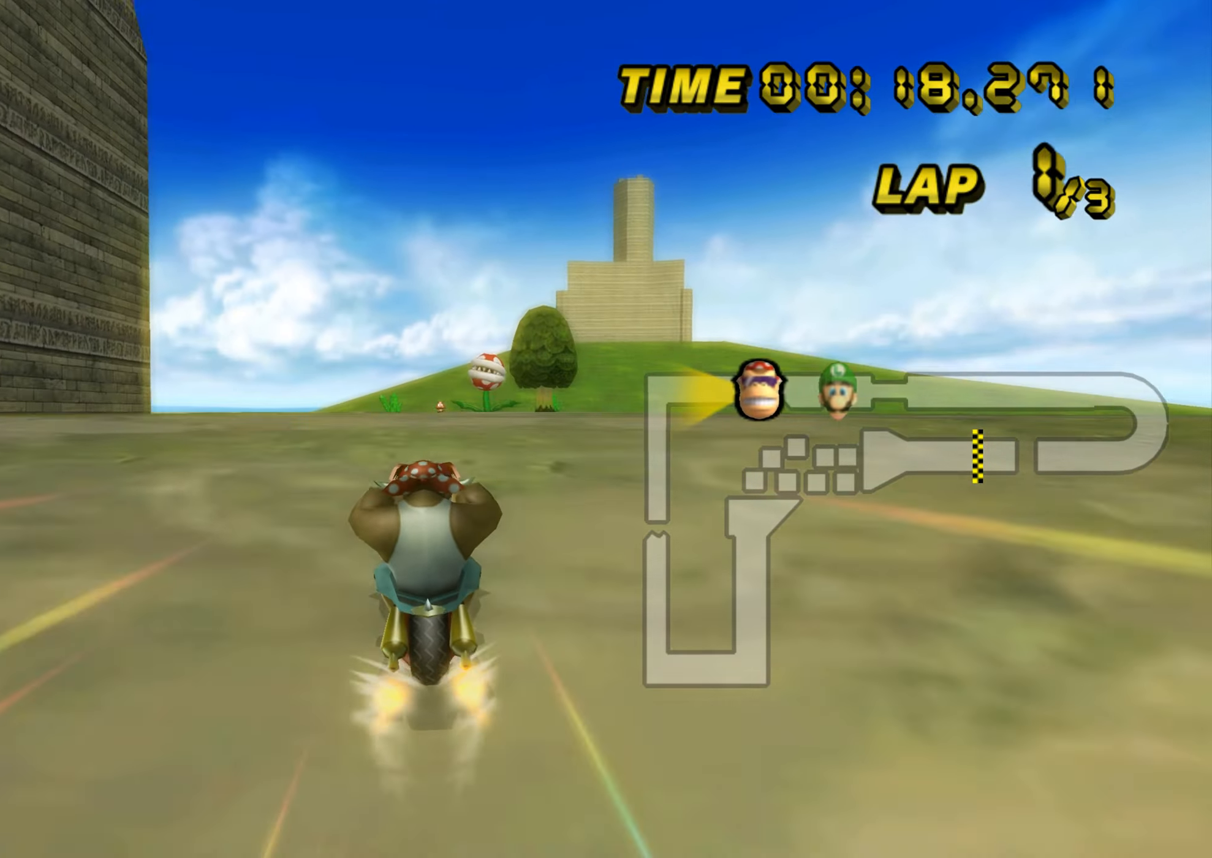
{"buttons": ["A"], "left_stick": "center", "events": []}
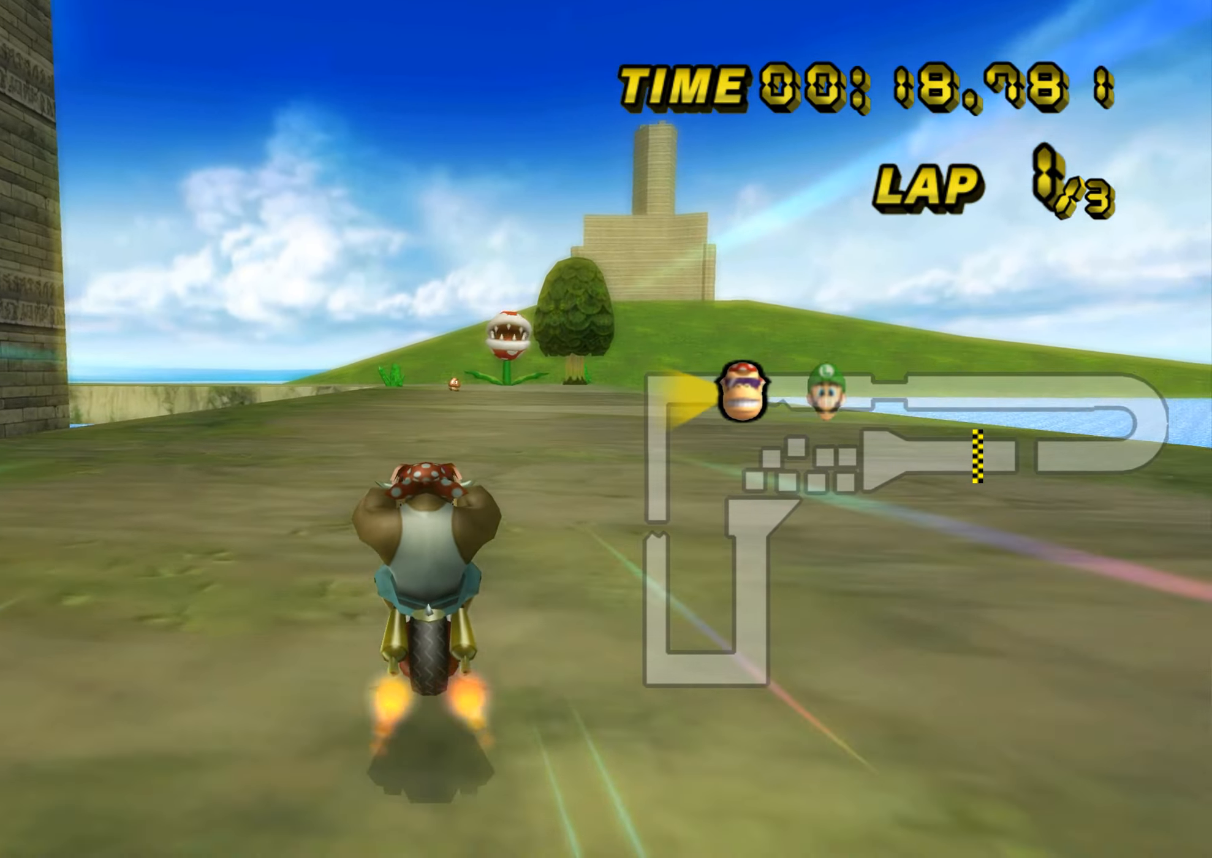
{"buttons": ["A"], "left_stick": "center", "events": [[83, "left_stick", "left"], [166, "left_stick", "center"]]}
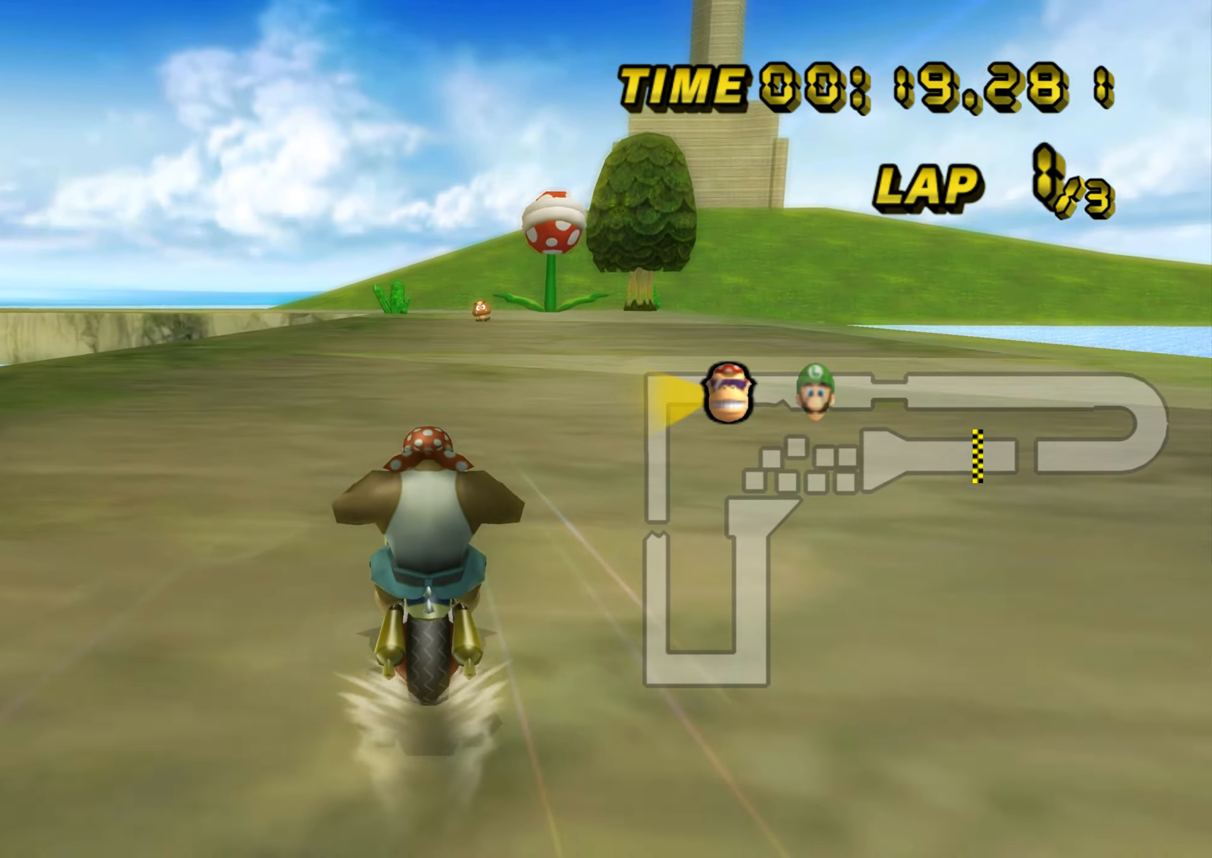
{"buttons": ["A"], "left_stick": "center", "events": []}
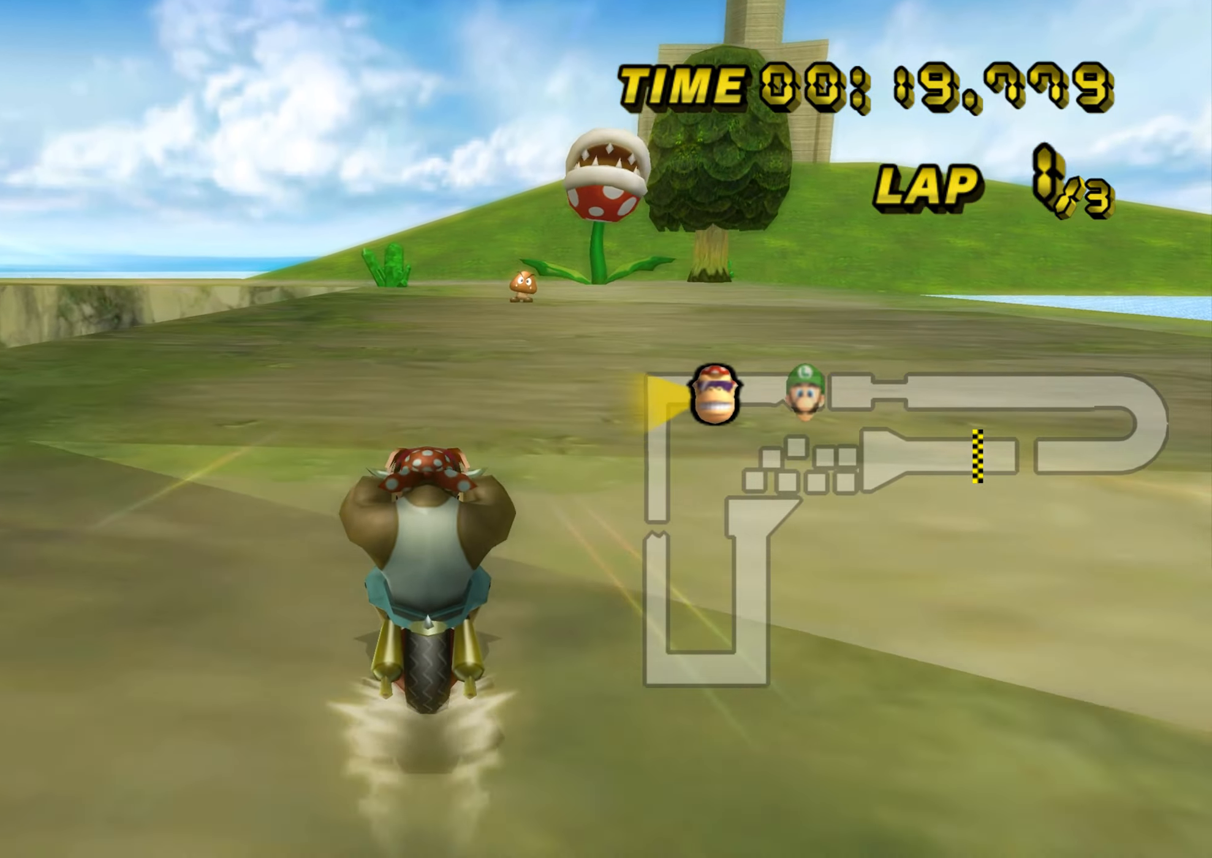
{"buttons": ["A"], "left_stick": "center", "events": []}
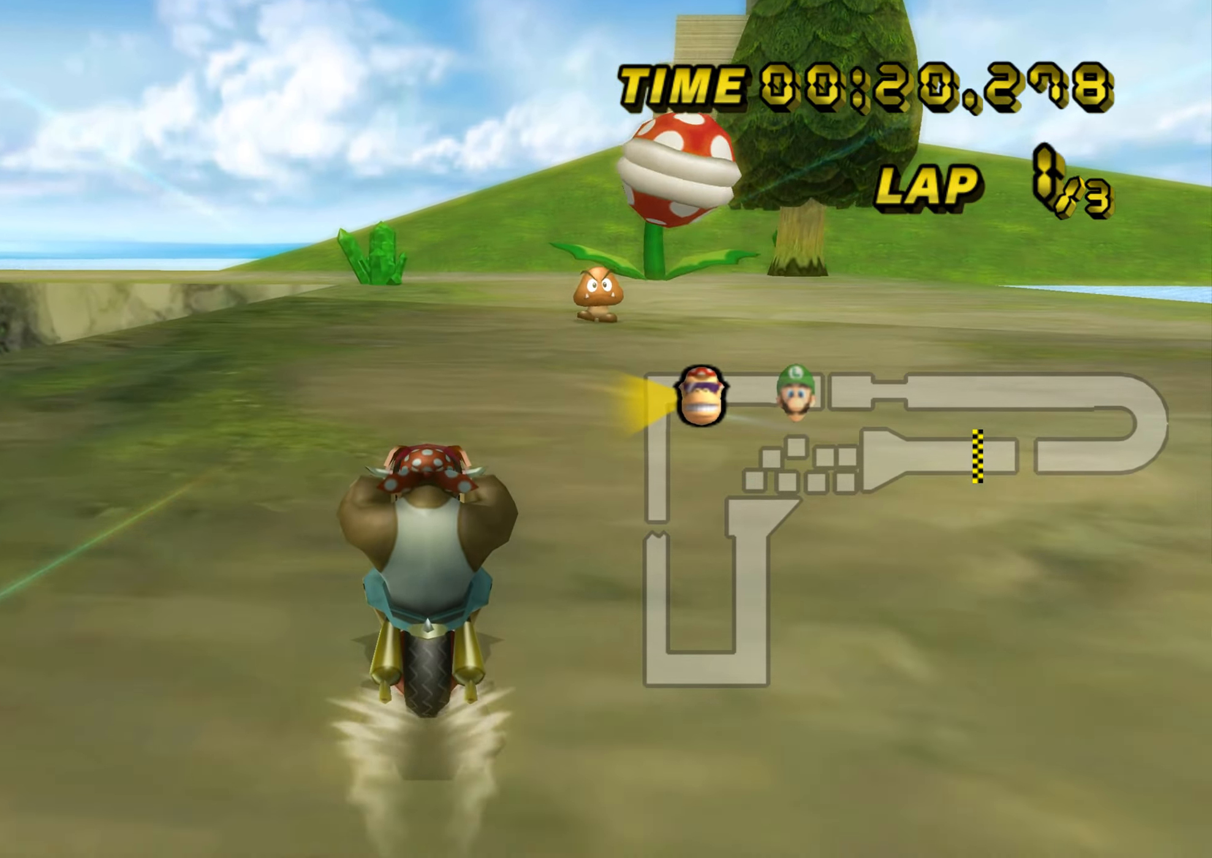
{"buttons": ["A"], "left_stick": "center", "events": []}
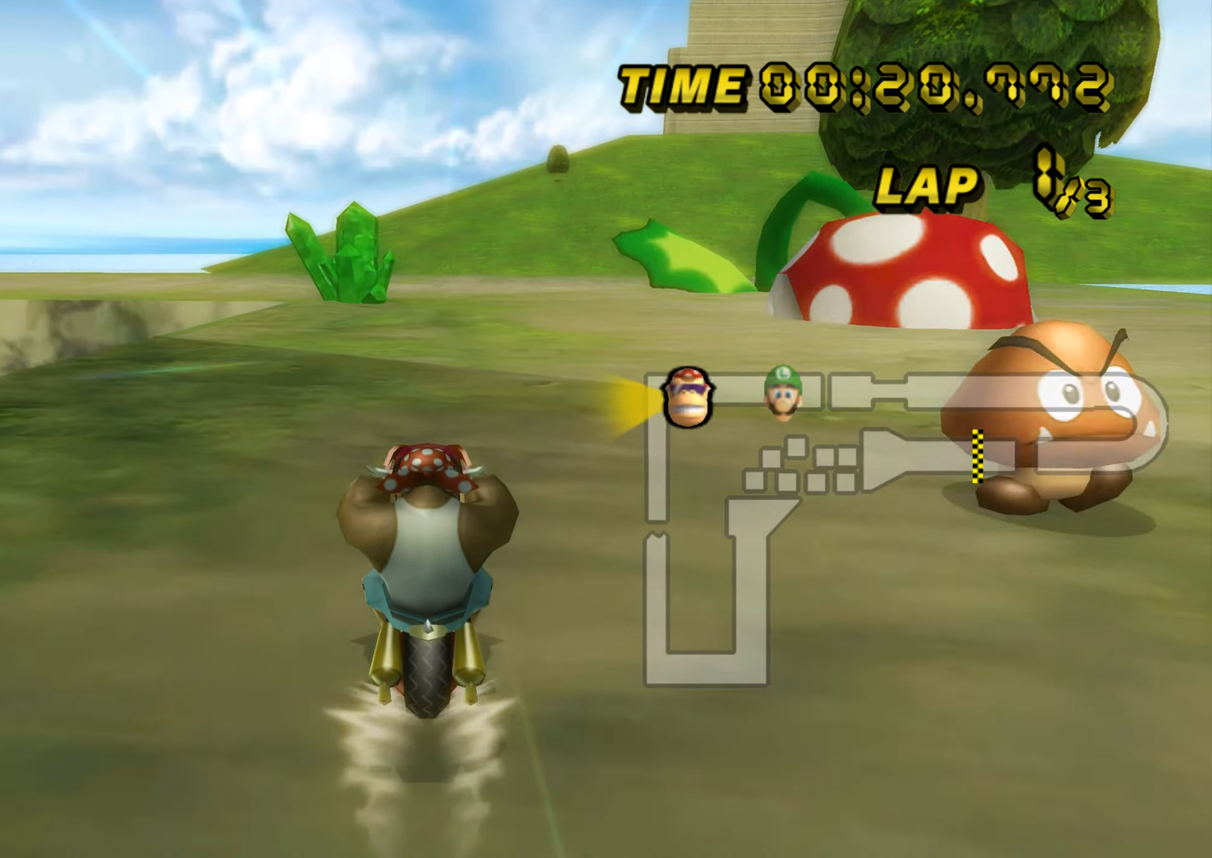
{"buttons": ["A", "R1"], "left_stick": "up-left", "events": [[133, "R1", "down"], [300, "left_stick", "up-left"]]}
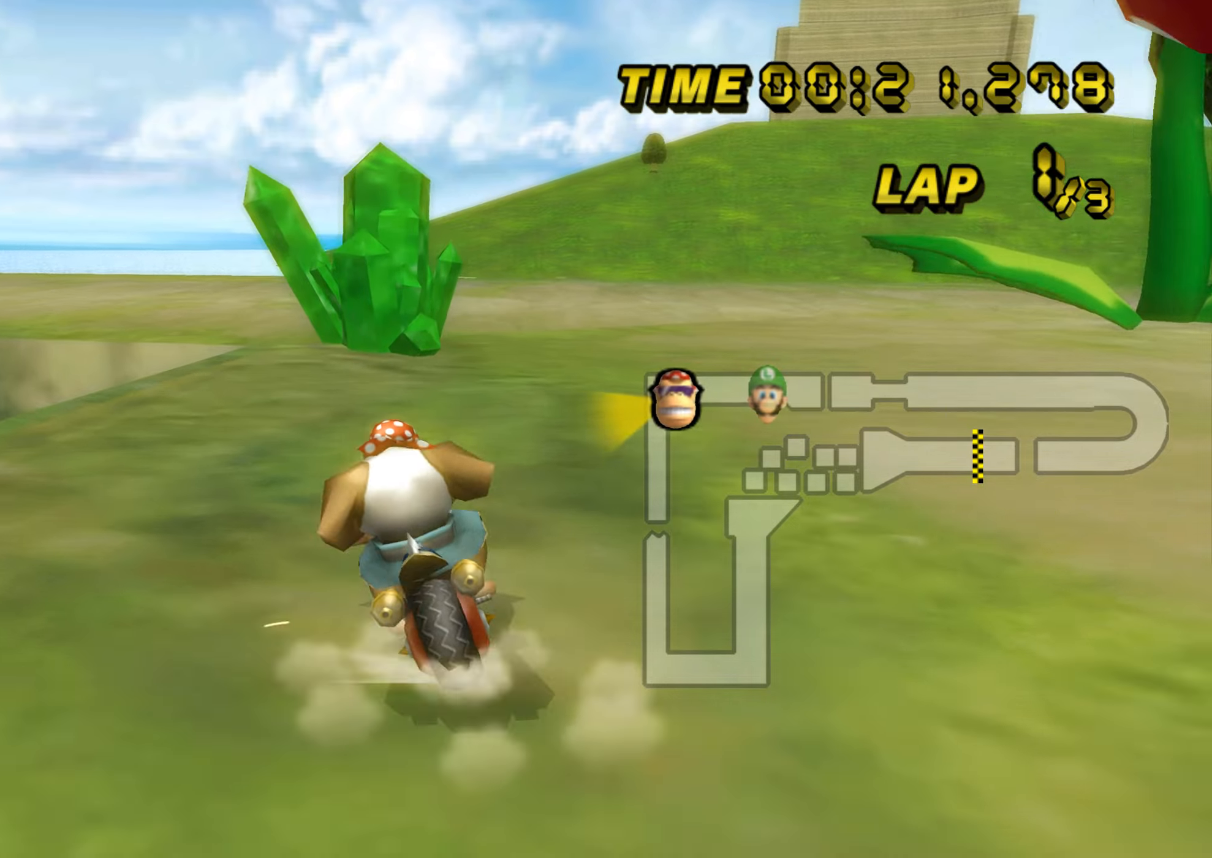
{"buttons": ["A", "R1"], "left_stick": "left", "events": [[301, "left_stick", "left"]]}
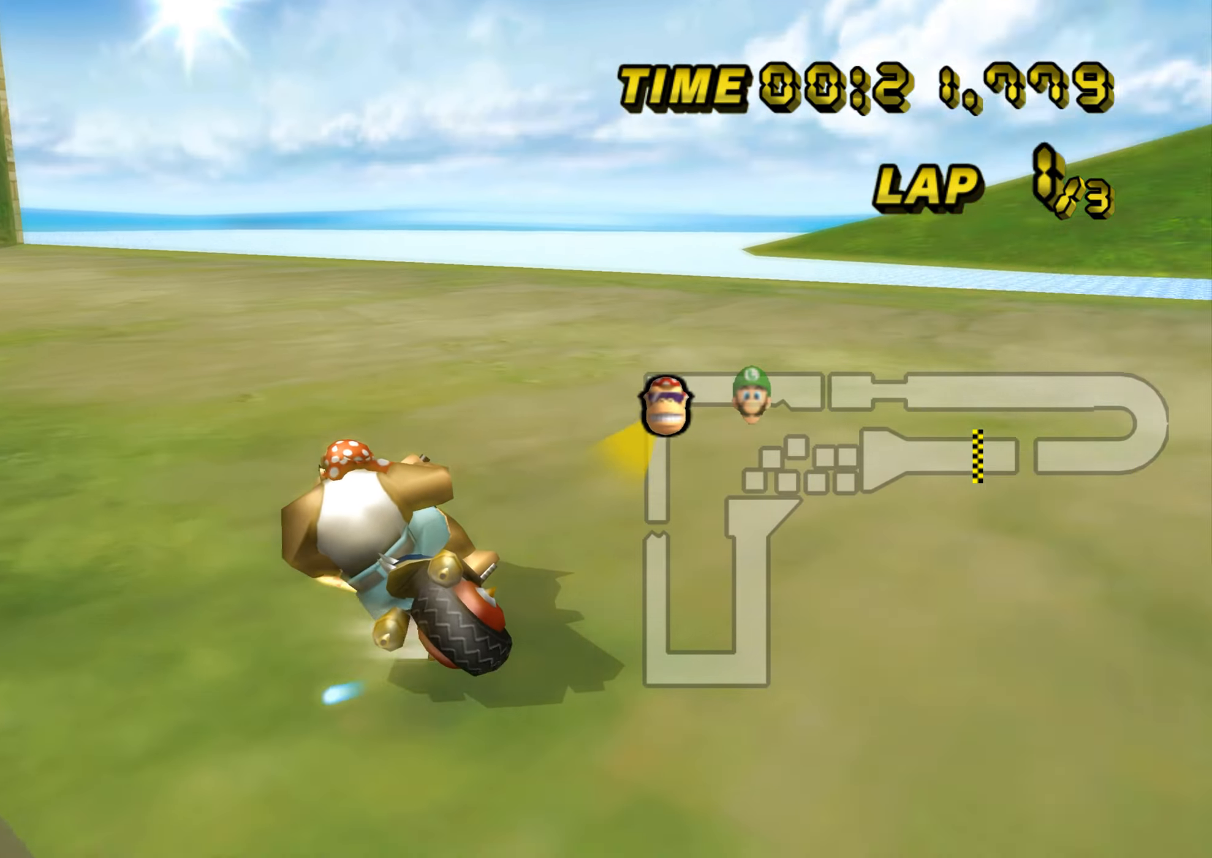
{"buttons": ["A"], "left_stick": "up", "events": [[434, "R1", "up"], [484, "left_stick", "up"]]}
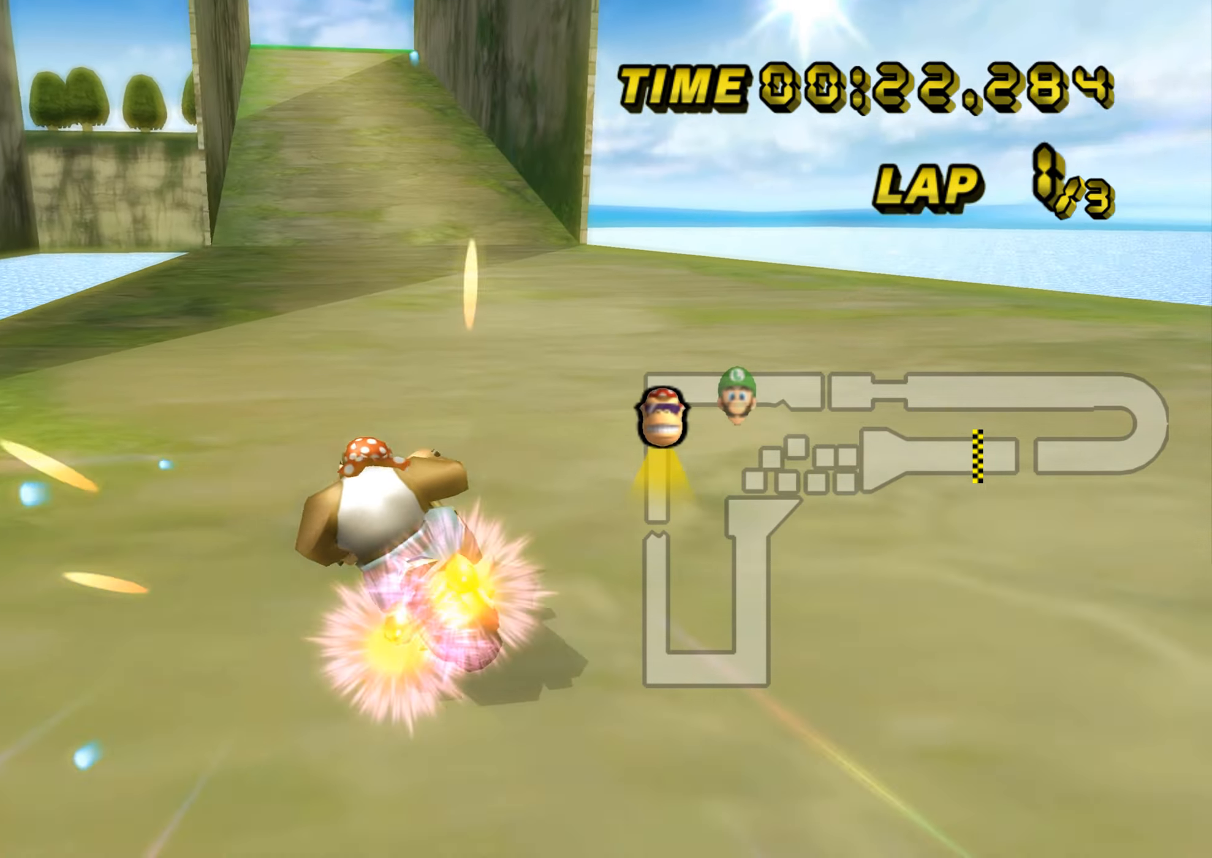
{"buttons": ["A"], "left_stick": "center", "events": [[34, "left_stick", "right"], [167, "DPAD_UP", "down"], [184, "DPAD_UP", "up"], [251, "left_stick", "up-right"], [484, "left_stick", "center"]]}
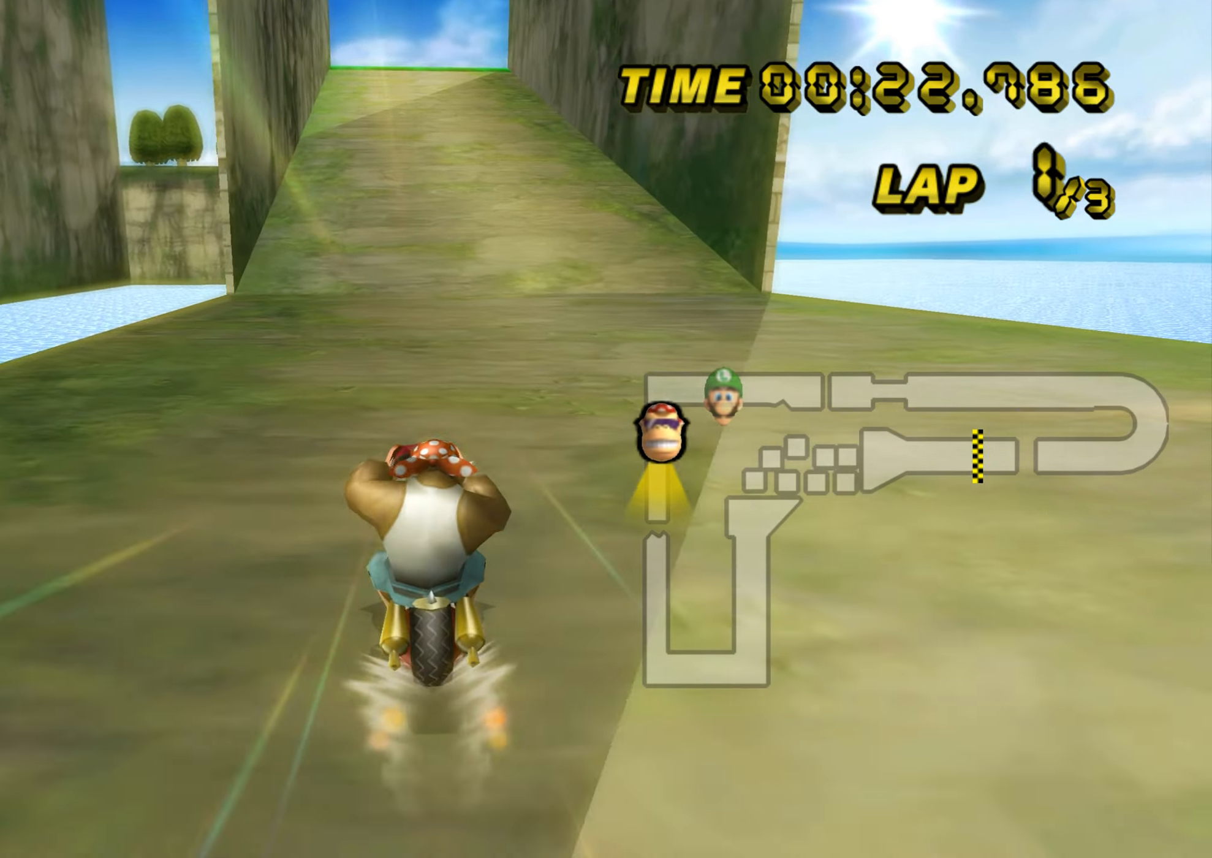
{"buttons": ["A"], "left_stick": "center", "events": []}
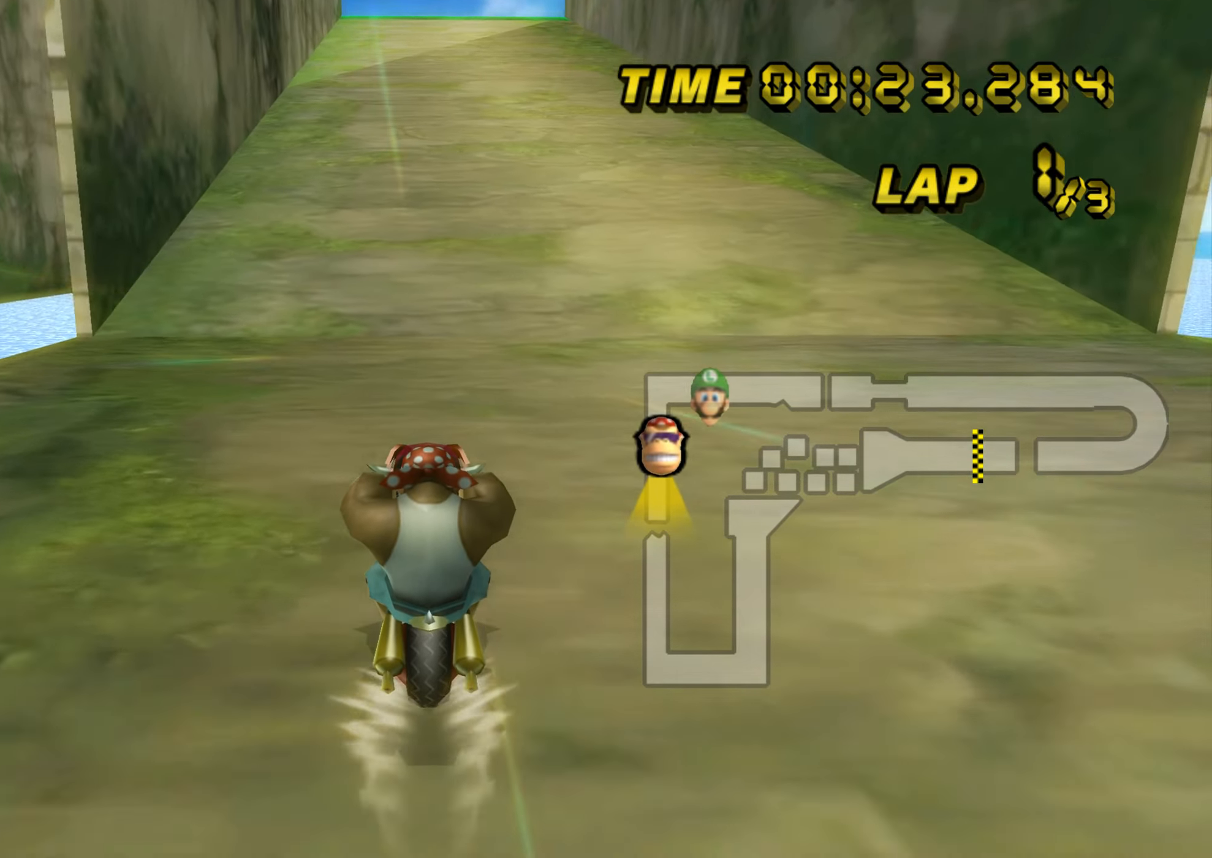
{"buttons": ["A"], "left_stick": "center", "events": []}
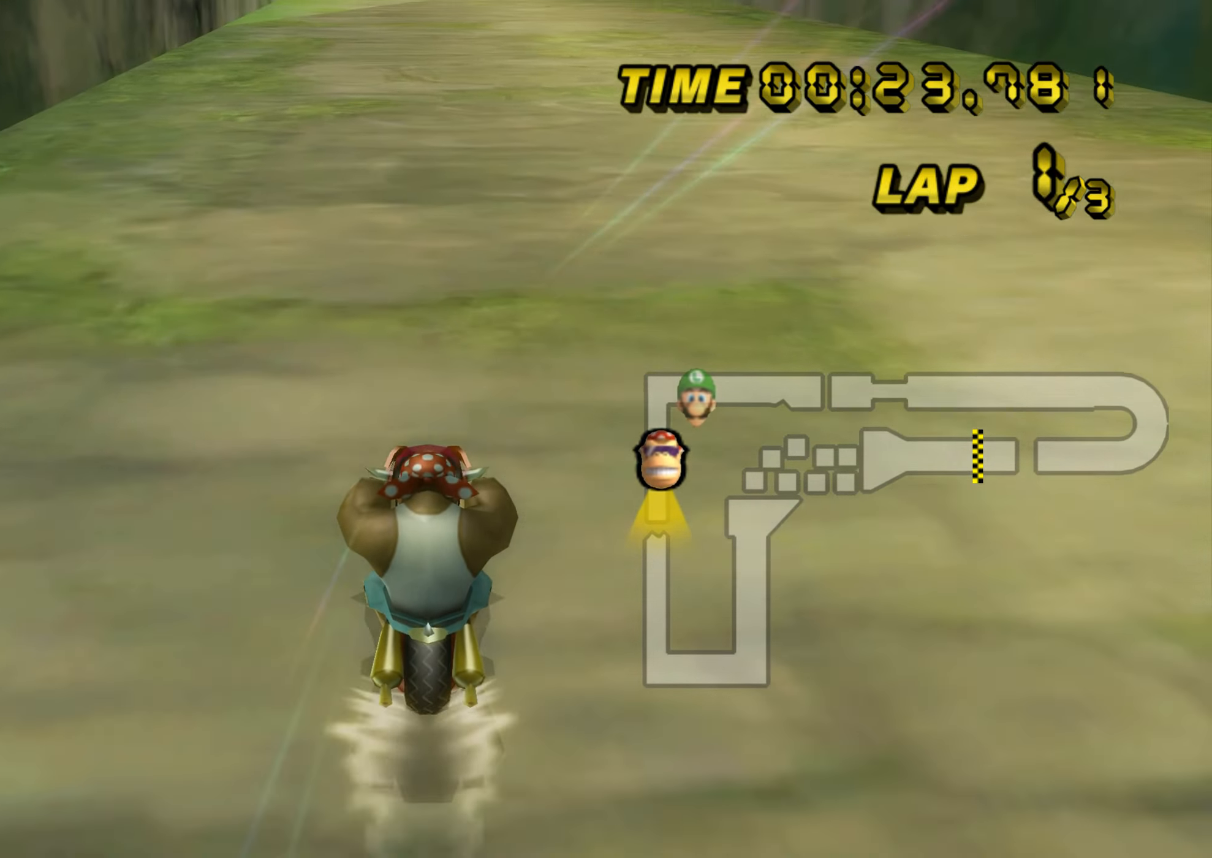
{"buttons": ["A"], "left_stick": "up", "events": [[67, "left_stick", "up"]]}
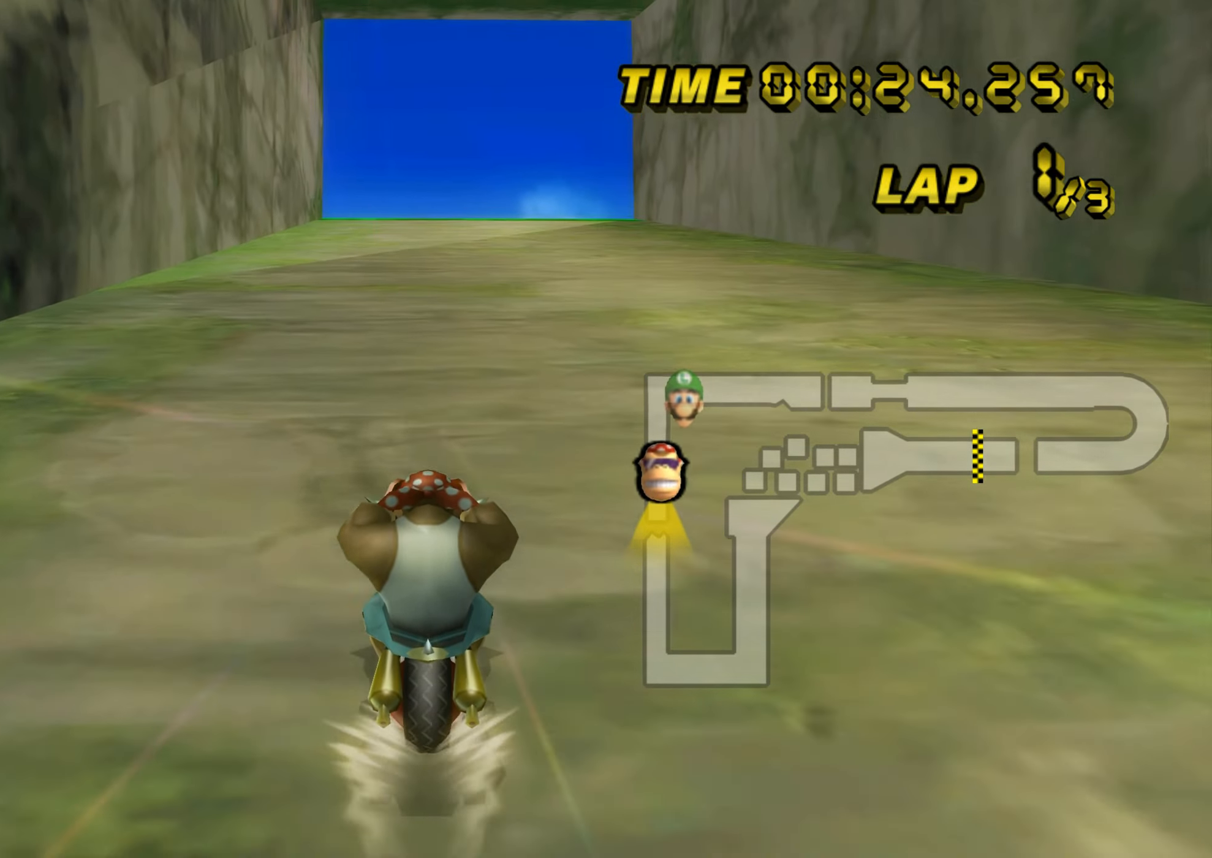
{"buttons": ["A"], "left_stick": "up", "events": []}
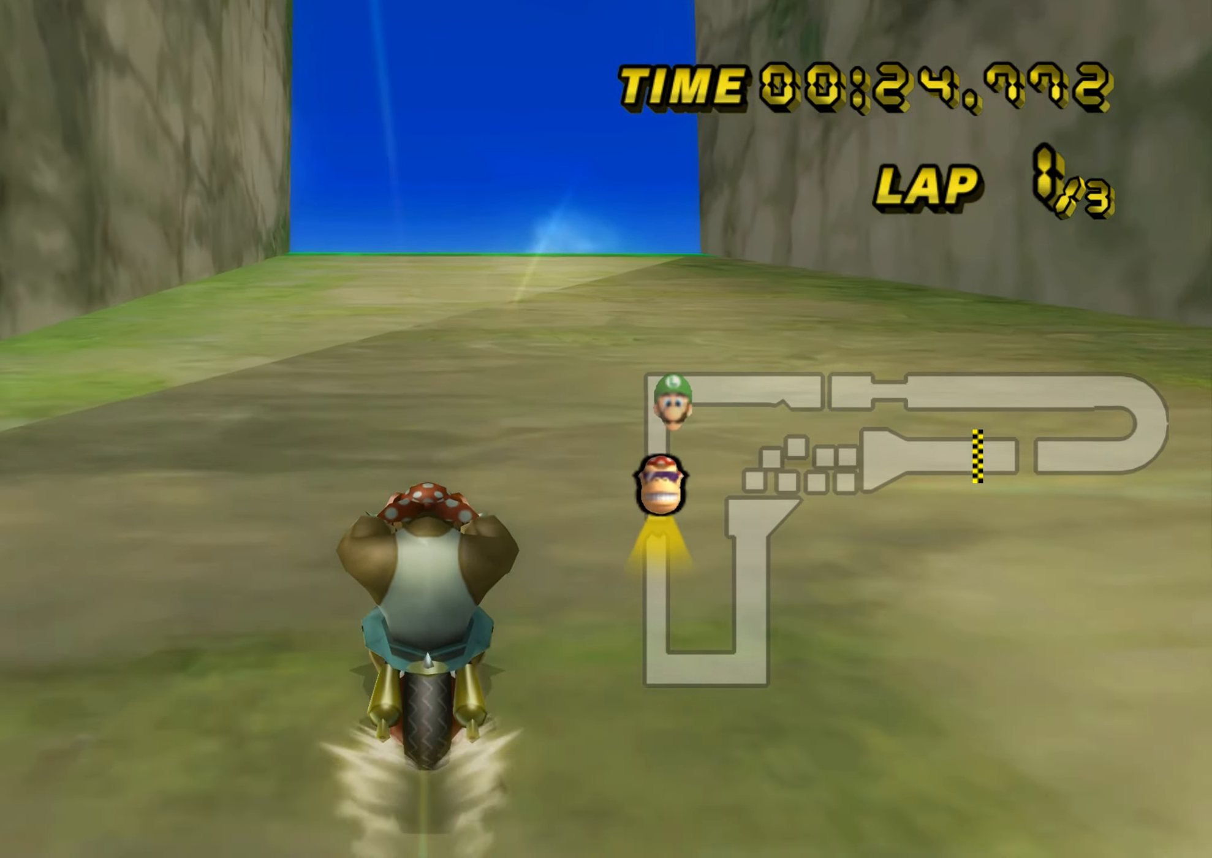
{"buttons": ["A"], "left_stick": "up", "events": []}
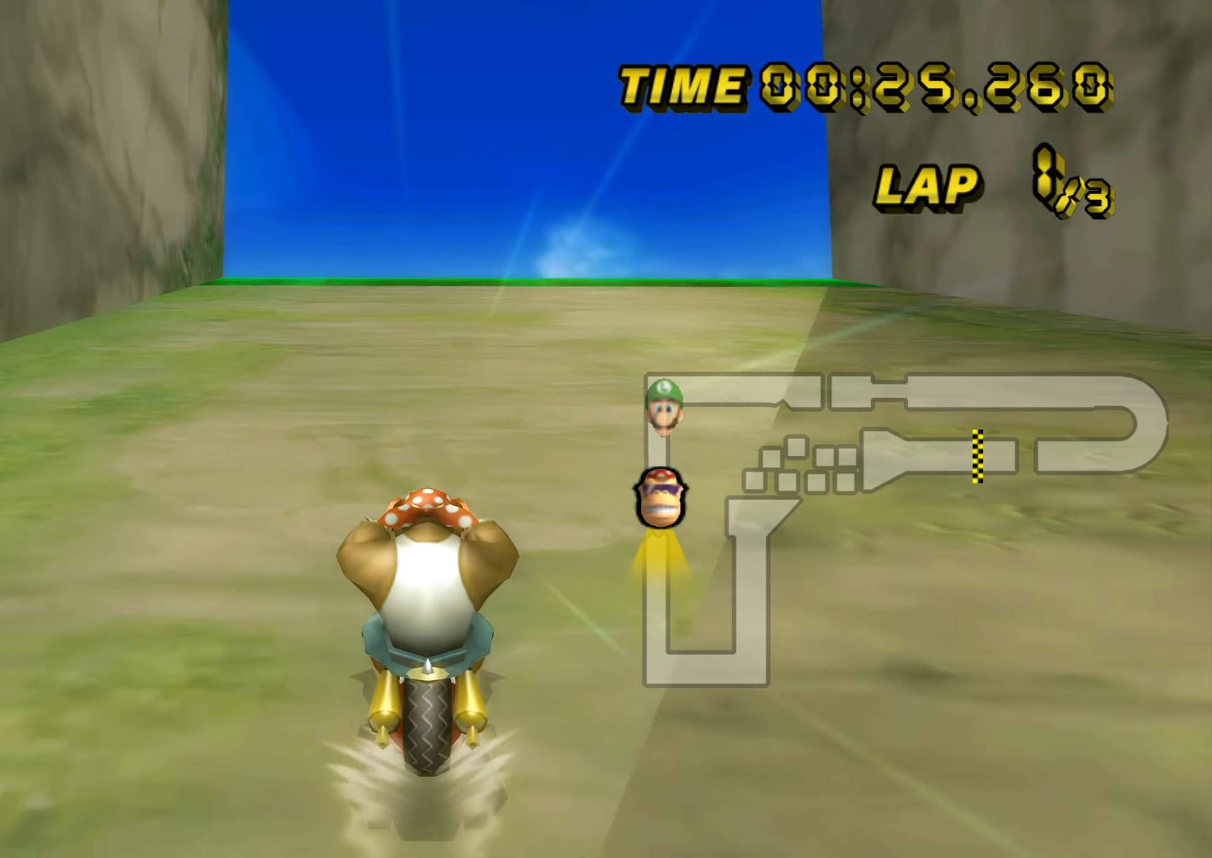
{"buttons": ["A"], "left_stick": "center", "events": [[100, "DPAD_UP", "down"], [117, "DPAD_UP", "up"], [183, "left_stick", "center"], [283, "DPAD_UP", "down"], [300, "DPAD_UP", "up"]]}
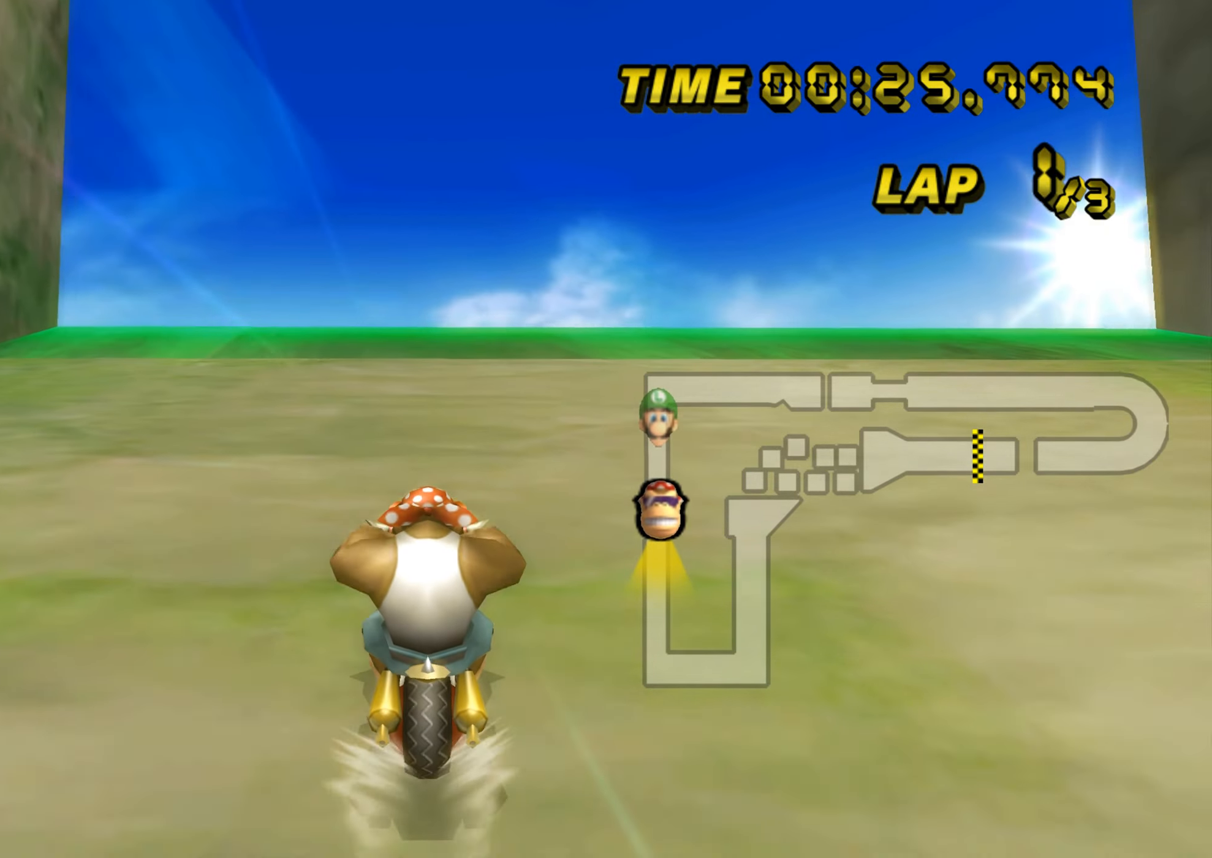
{"buttons": ["A"], "left_stick": "left", "events": [[351, "left_stick", "left"]]}
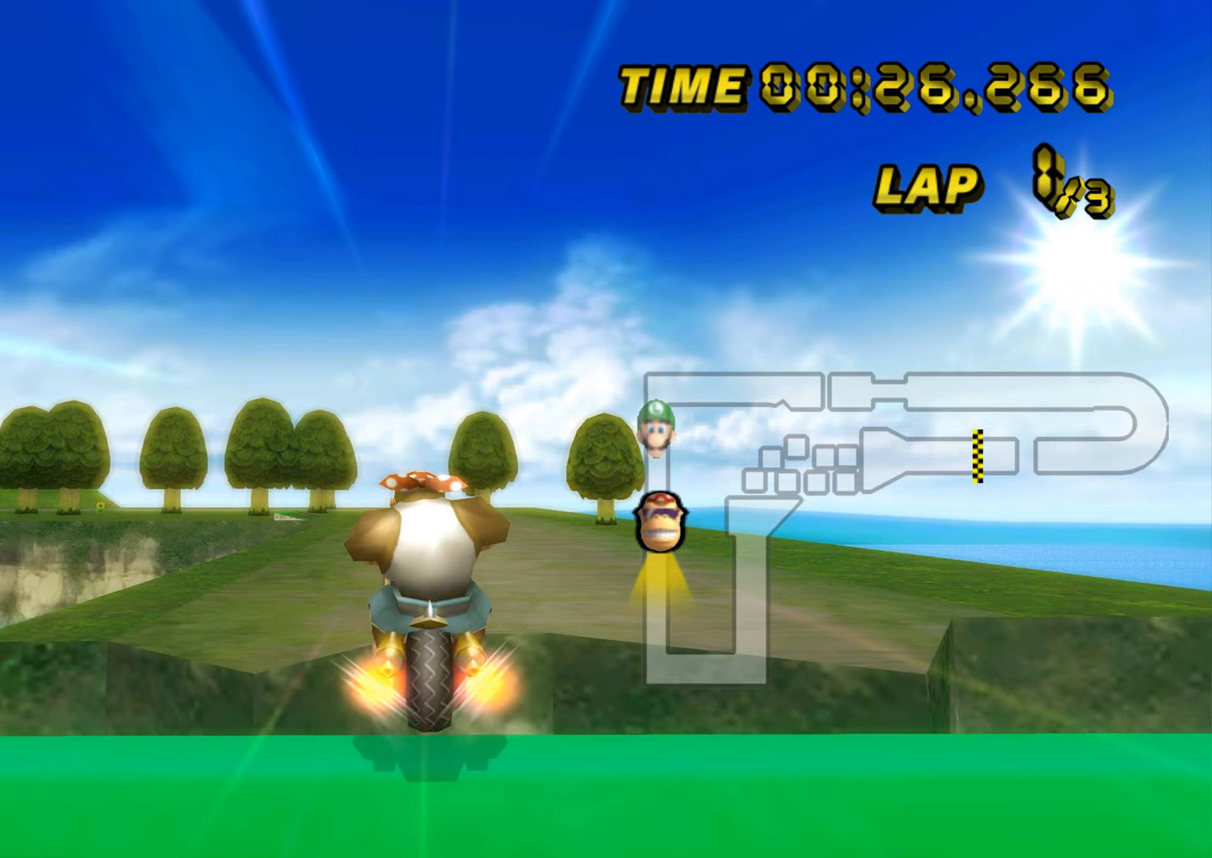
{"buttons": ["A"], "left_stick": "up", "events": [[100, "left_stick", "up"], [133, "DPAD_DOWN", "down"], [150, "DPAD_DOWN", "up"]]}
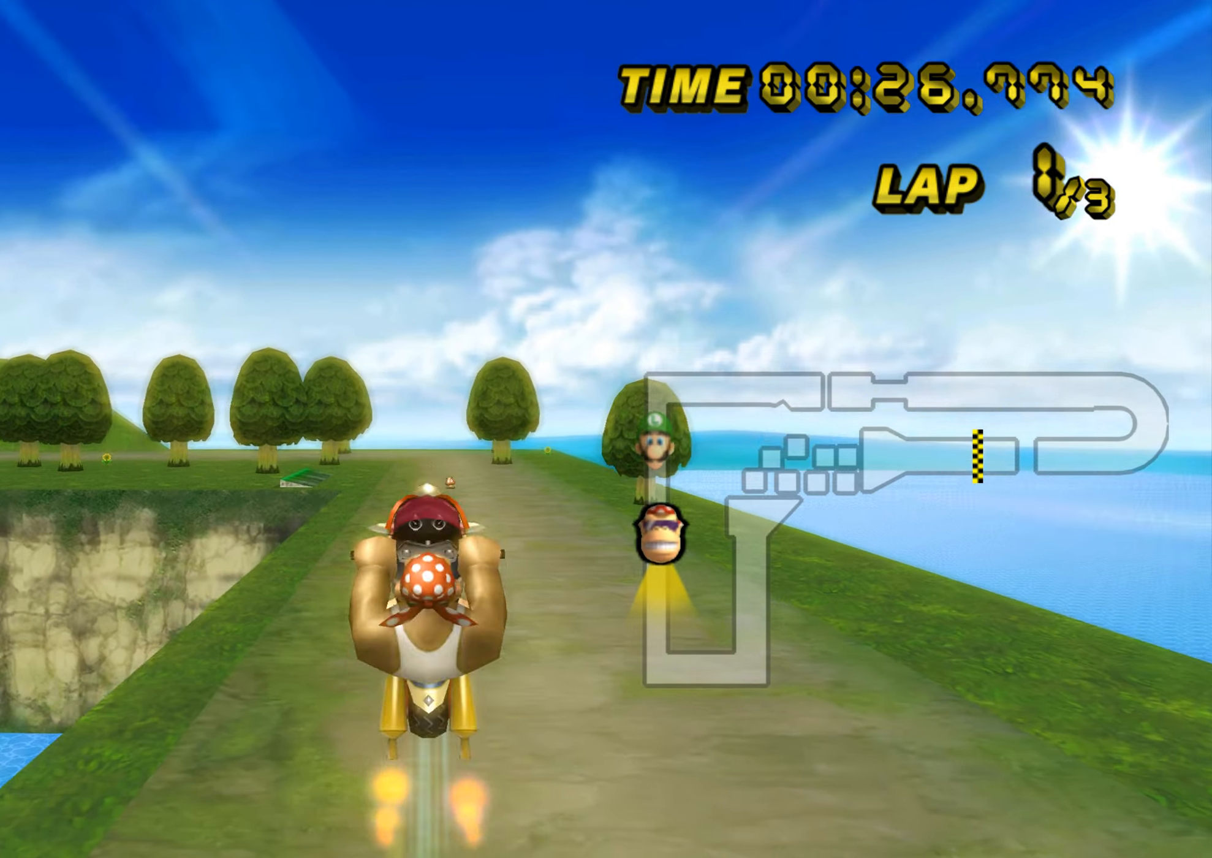
{"buttons": ["A"], "left_stick": "down", "events": [[400, "left_stick", "center"], [467, "left_stick", "down"]]}